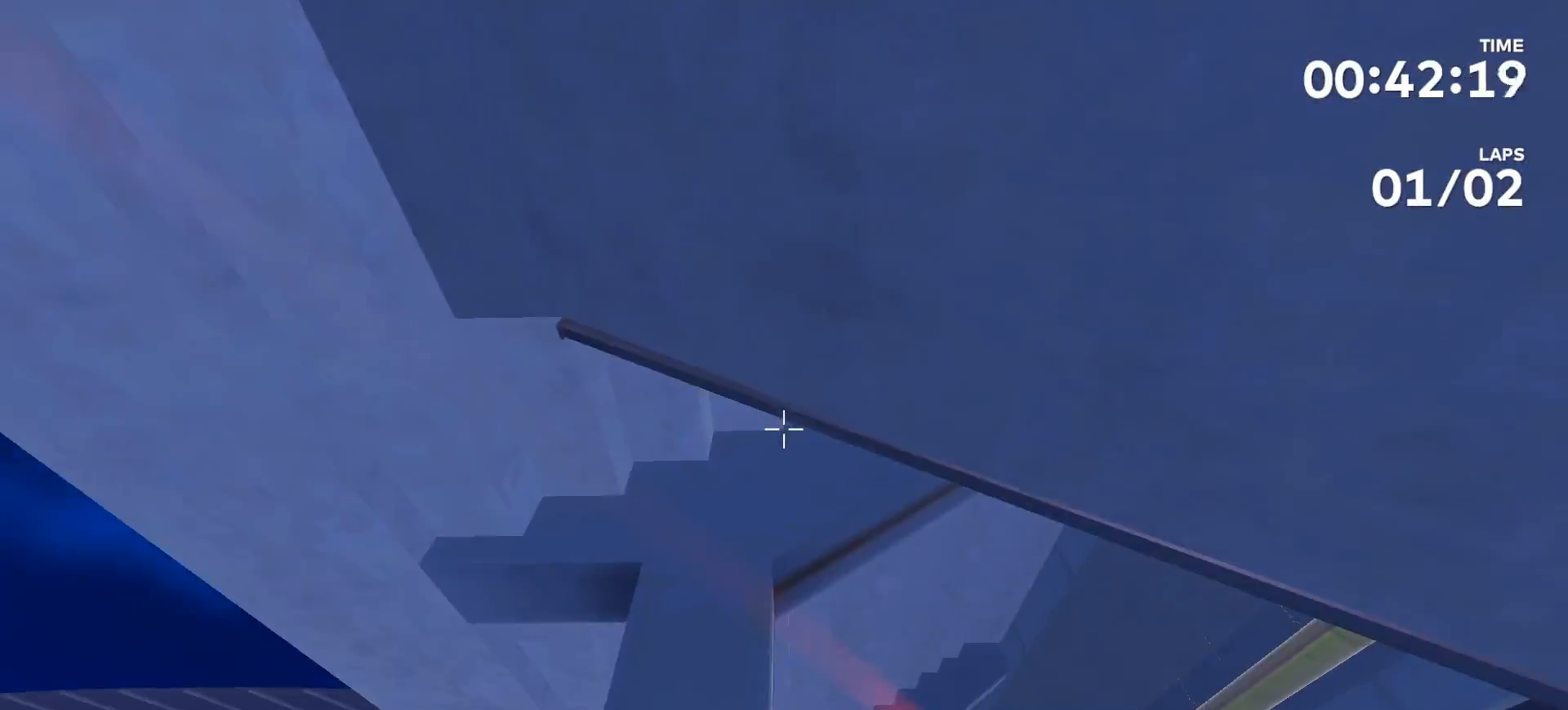
Gameplay with a controller (Xbox layout); each line is a JSON object with the inputs held at the frame after it. "events" lists button and stick changes between this image and that frame as [ms after this image, input, new state], when the widget could be followed in between. Not read: L2 L3 R2 R3.
{"buttons": [], "left_stick": "center", "right_stick": "center", "events": [[33, "left_stick", "up"], [33, "right_stick", "up-right"], [167, "left_stick", "center"], [333, "right_stick", "center"]]}
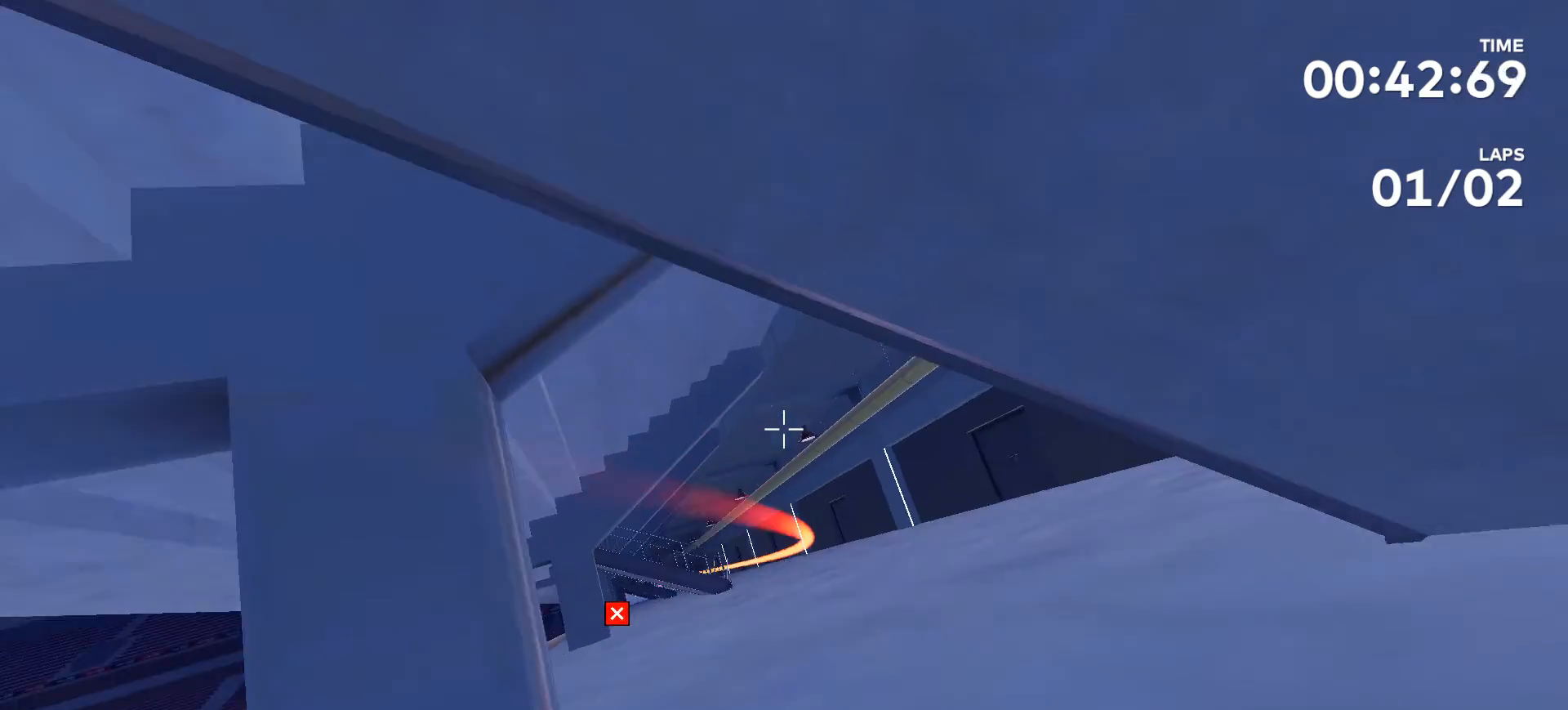
{"buttons": [], "left_stick": "center", "right_stick": "center", "events": []}
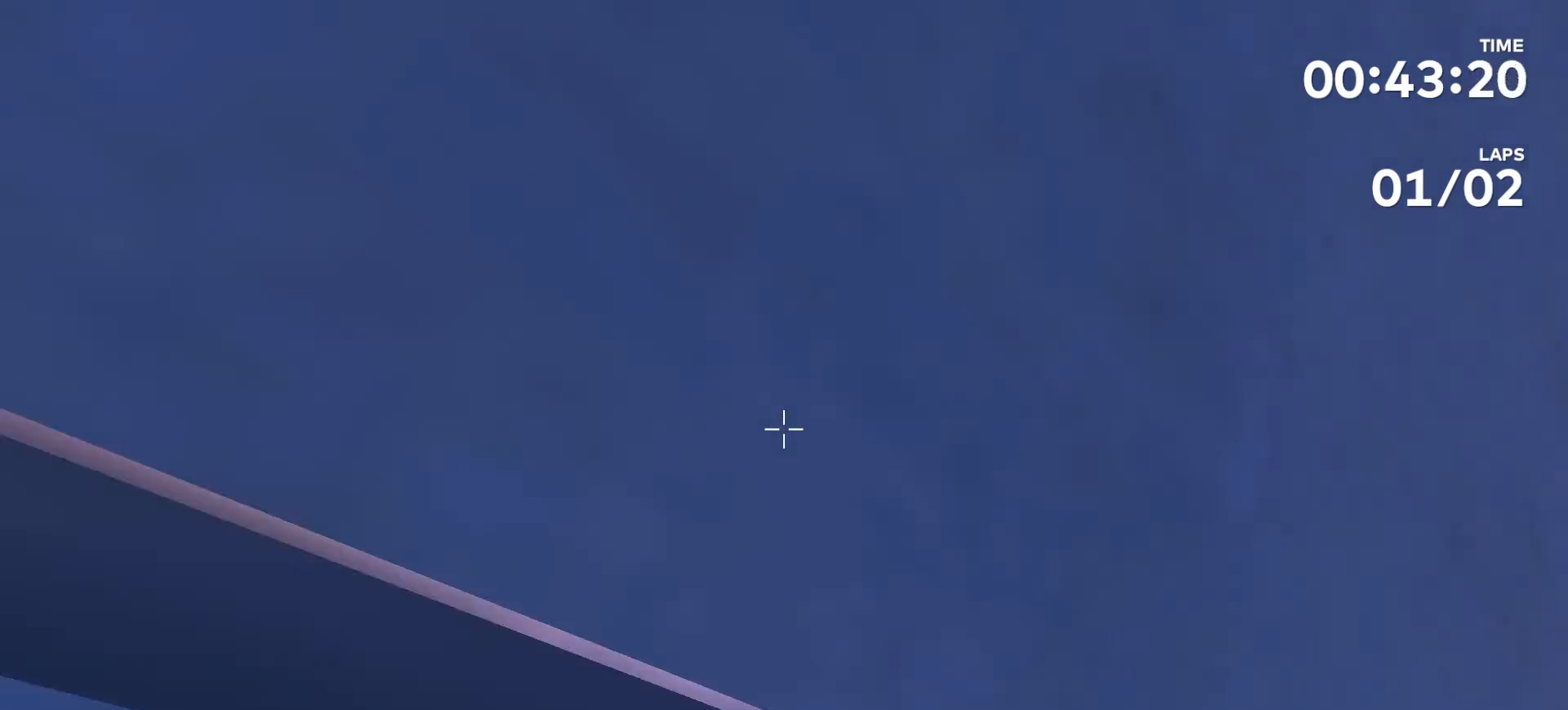
{"buttons": [], "left_stick": "center", "right_stick": "center", "events": []}
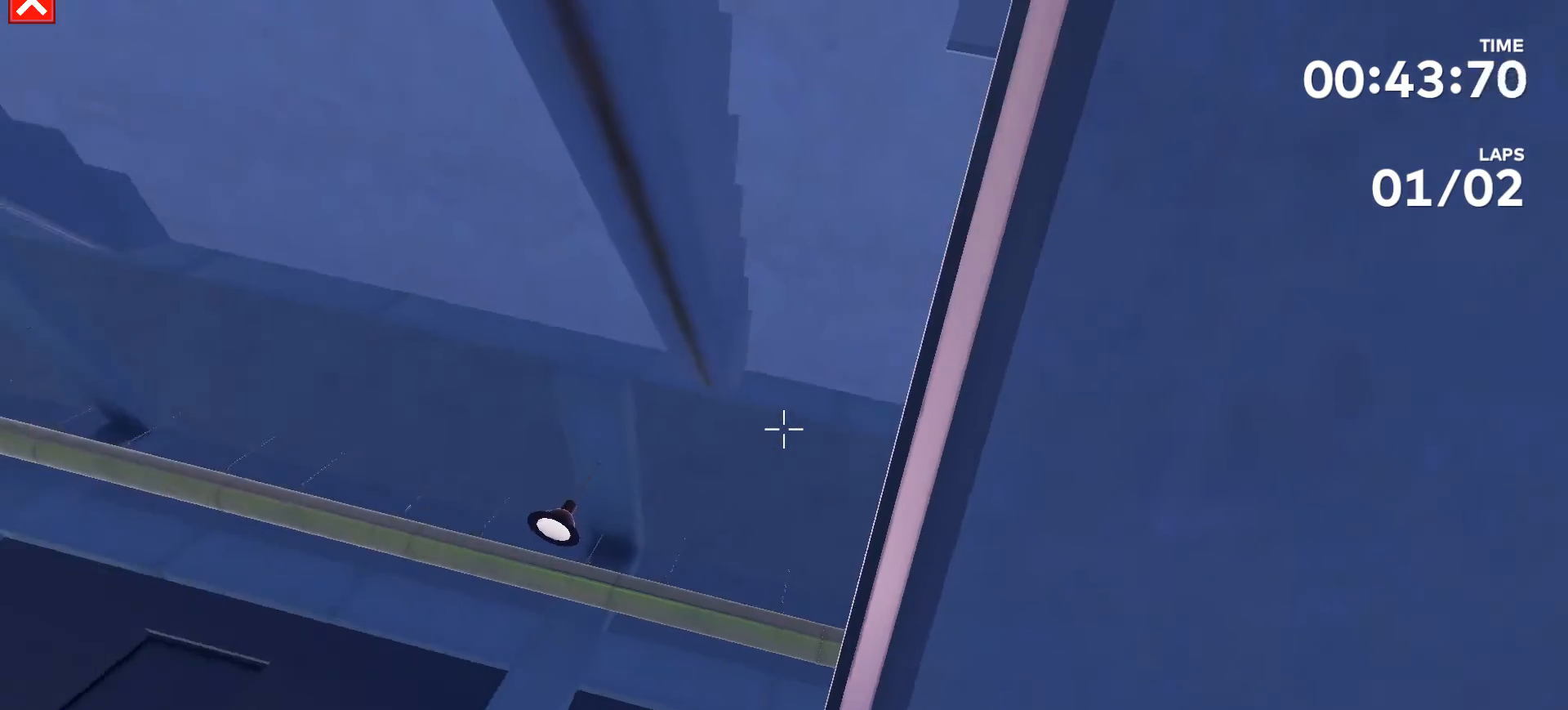
{"buttons": [], "left_stick": "center", "right_stick": "center", "events": [[133, "right_stick", "up"], [433, "right_stick", "center"]]}
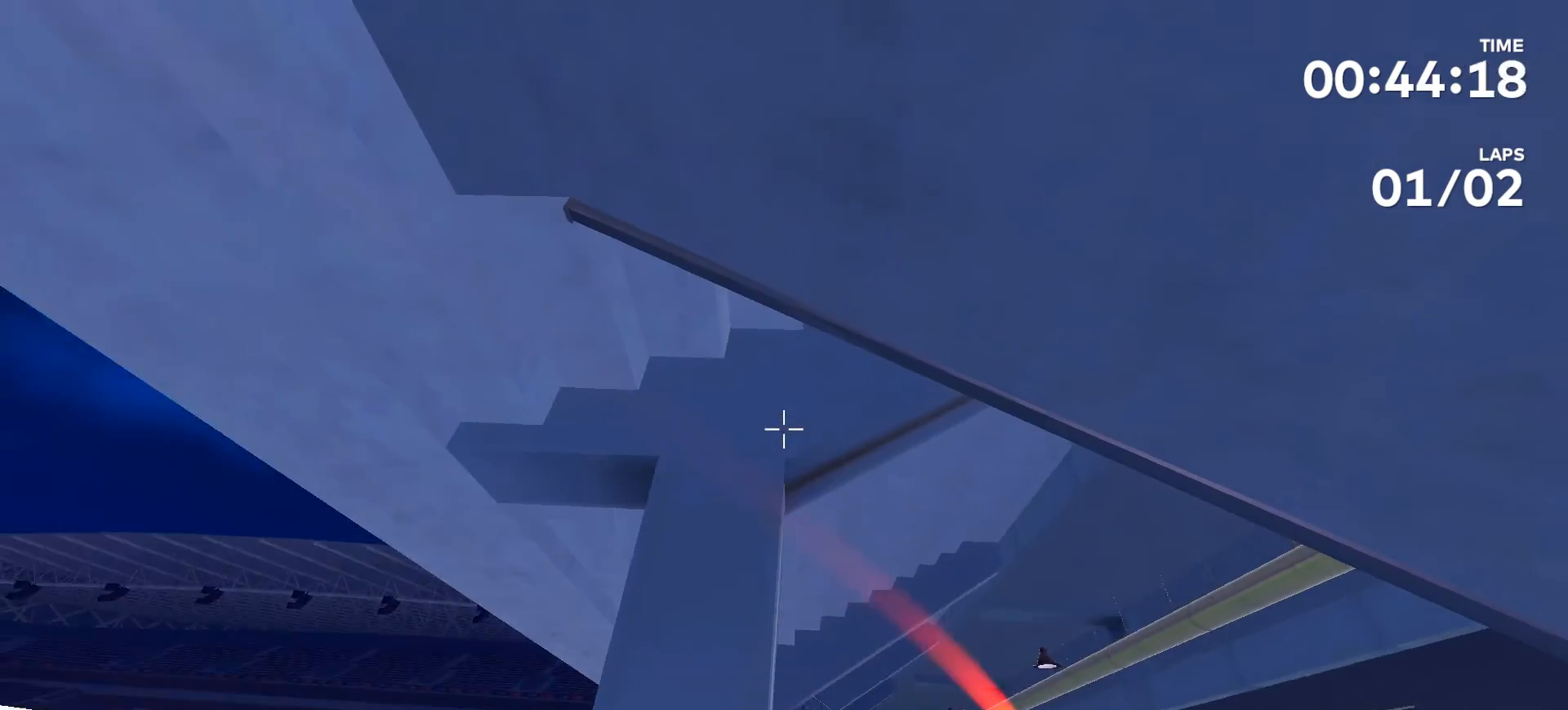
{"buttons": [], "left_stick": "center", "right_stick": "center", "events": [[167, "right_stick", "up"], [233, "left_stick", "up"], [433, "left_stick", "center"], [433, "right_stick", "center"]]}
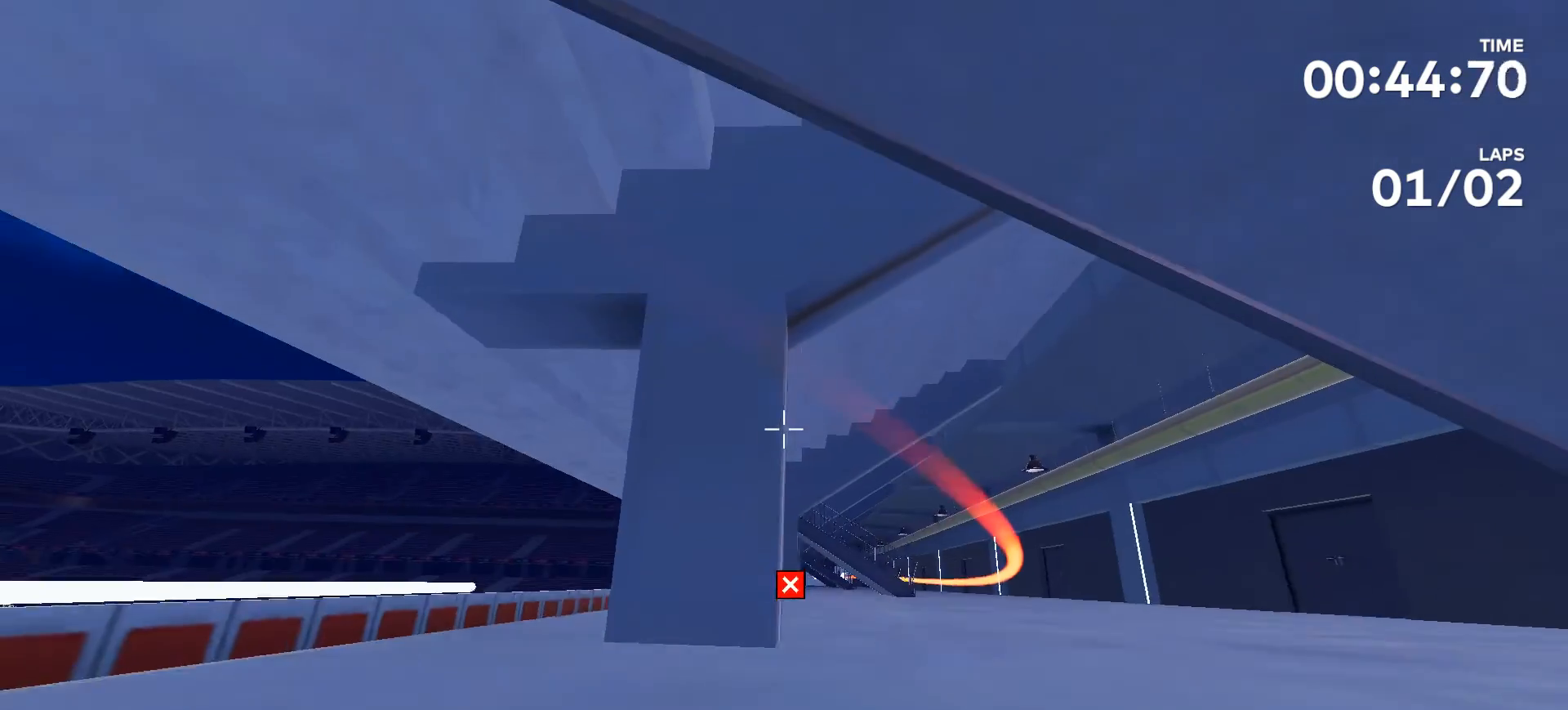
{"buttons": [], "left_stick": "center", "right_stick": "center", "events": []}
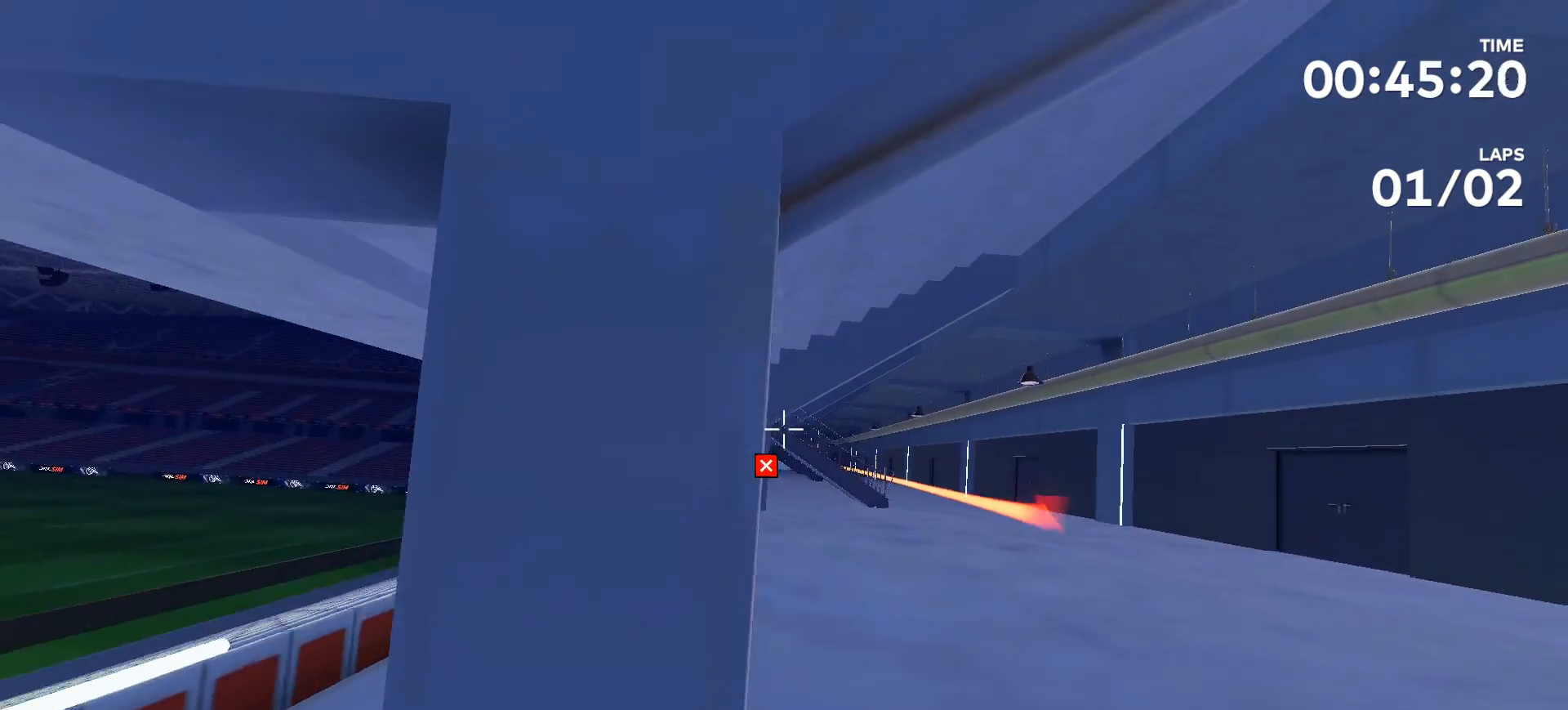
{"buttons": [], "left_stick": "center", "right_stick": "up-right", "events": [[67, "right_stick", "up-right"]]}
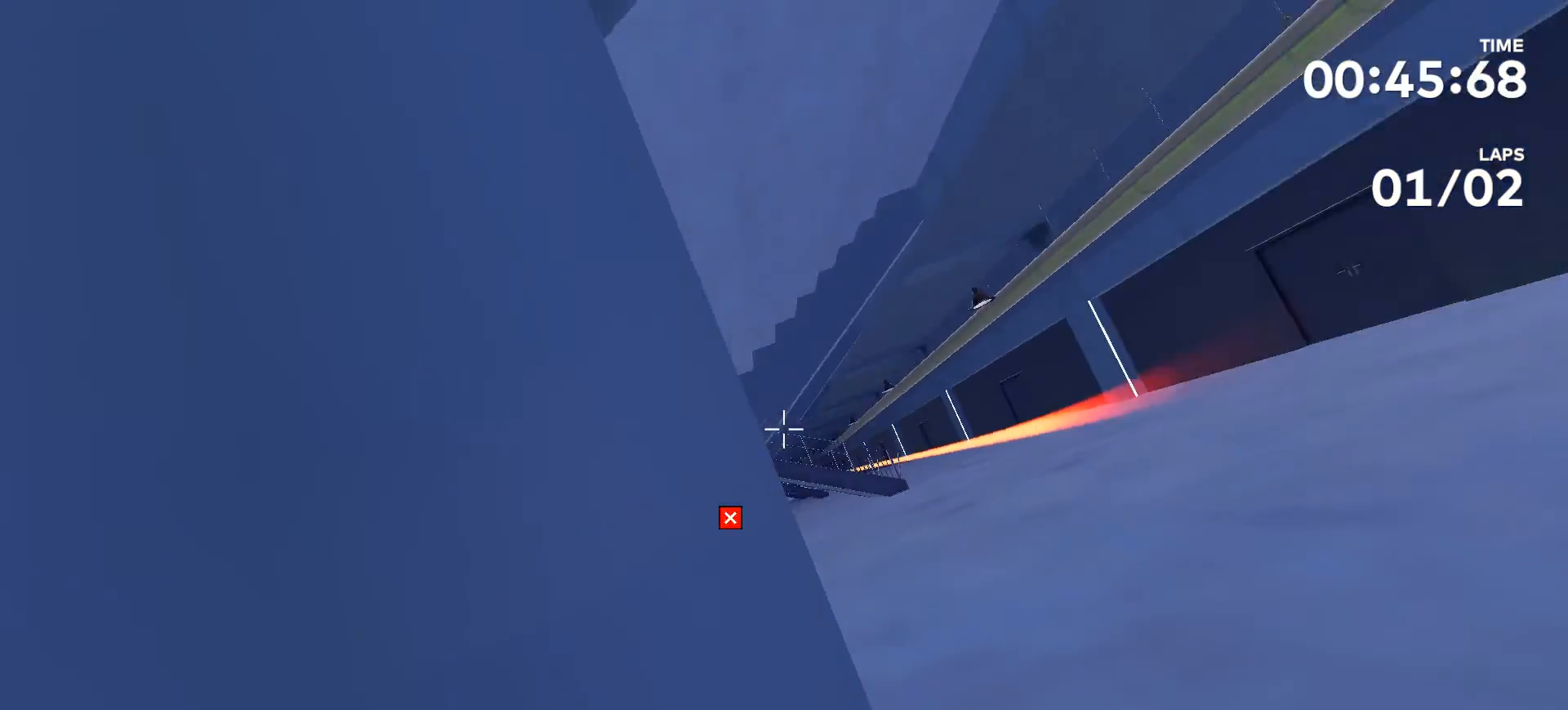
{"buttons": [], "left_stick": "center", "right_stick": "center", "events": [[167, "right_stick", "center"]]}
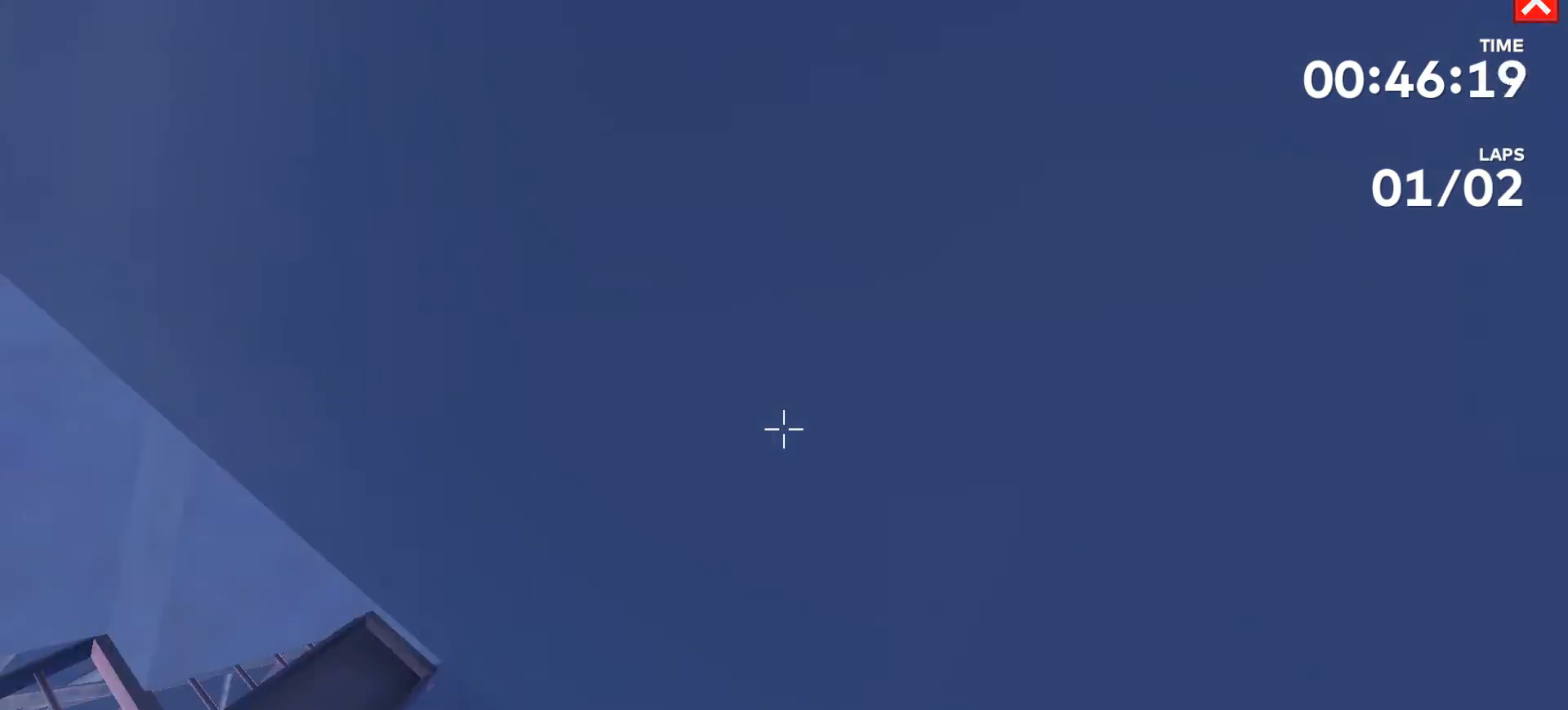
{"buttons": [], "left_stick": "center", "right_stick": "center", "events": []}
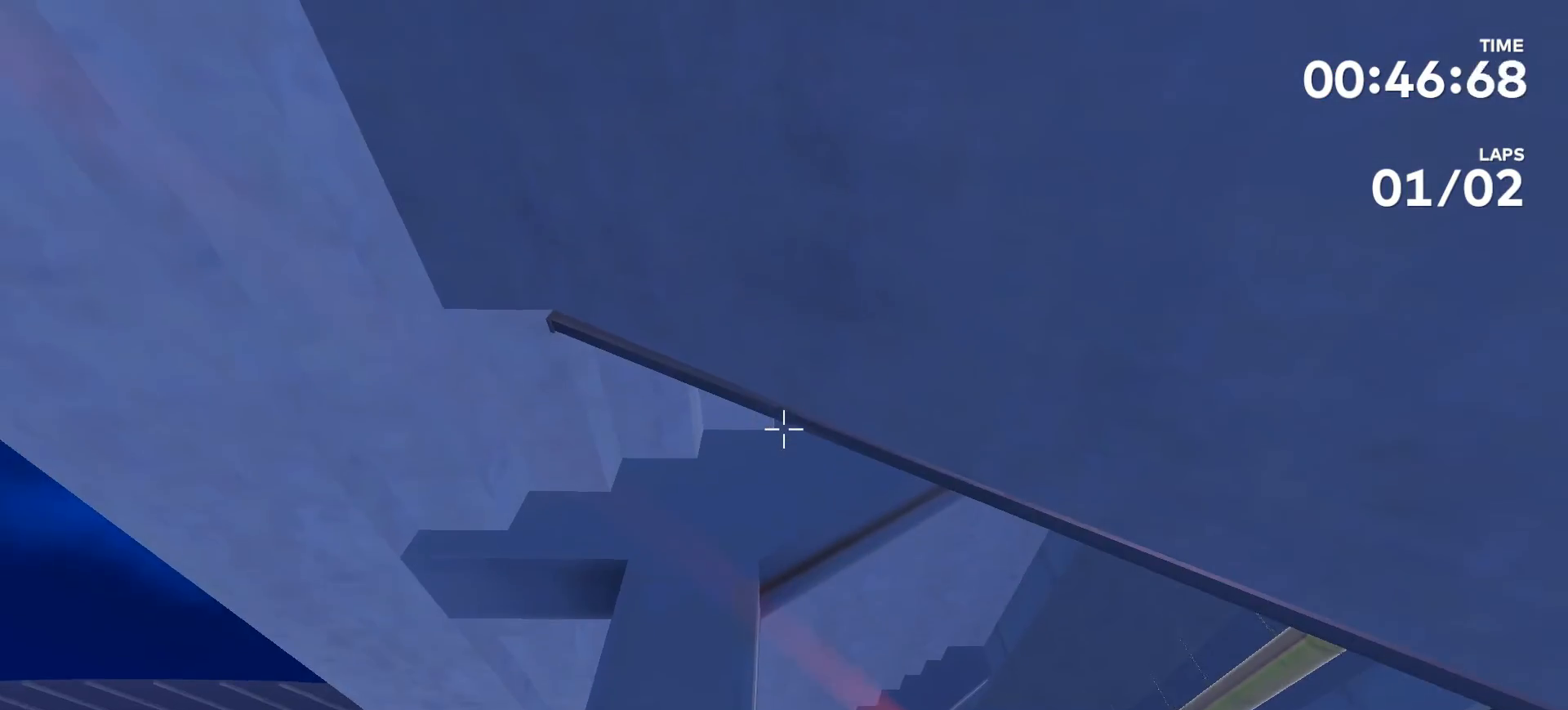
{"buttons": [], "left_stick": "center", "right_stick": "center", "events": [[33, "right_stick", "up"], [67, "left_stick", "up"], [233, "right_stick", "center"], [267, "left_stick", "center"]]}
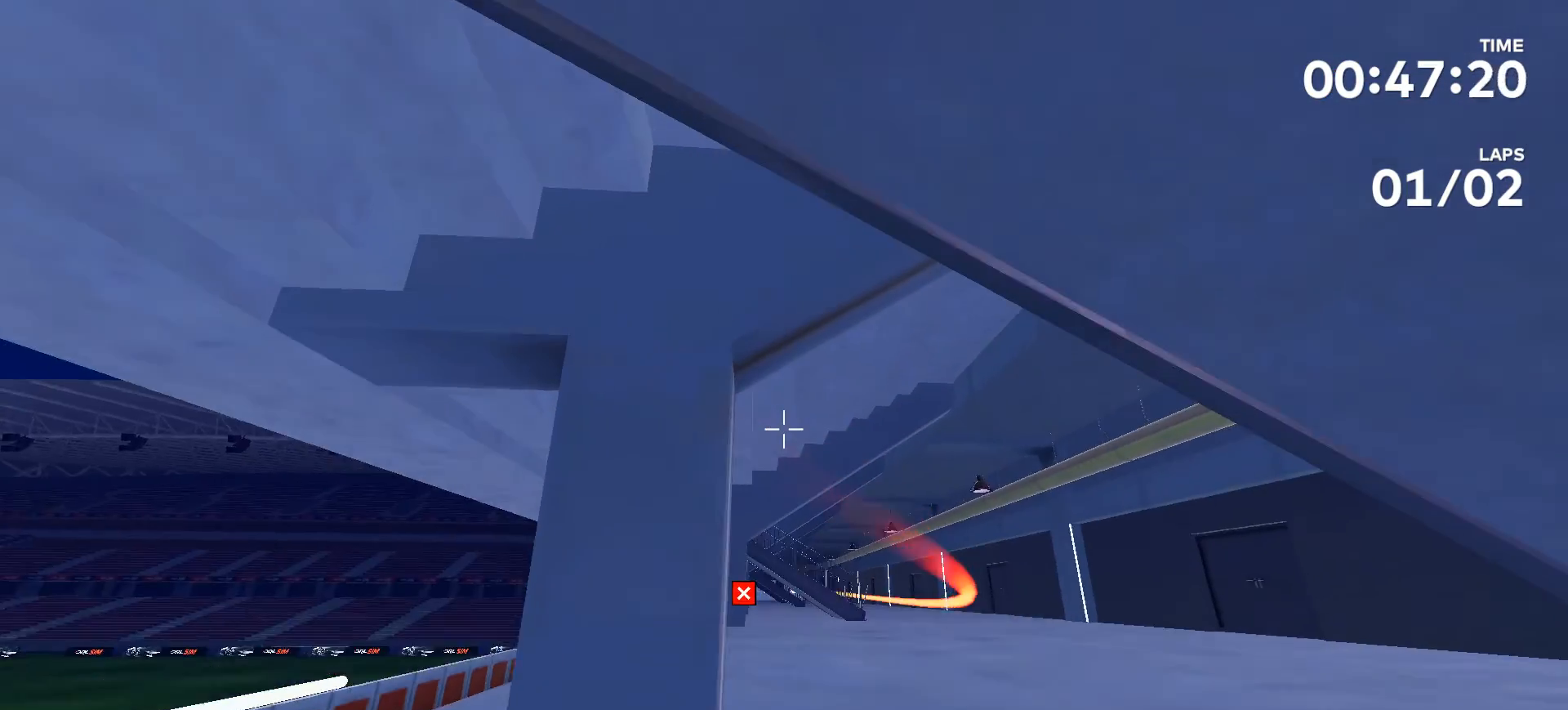
{"buttons": [], "left_stick": "center", "right_stick": "up-right", "events": [[500, "right_stick", "up-right"]]}
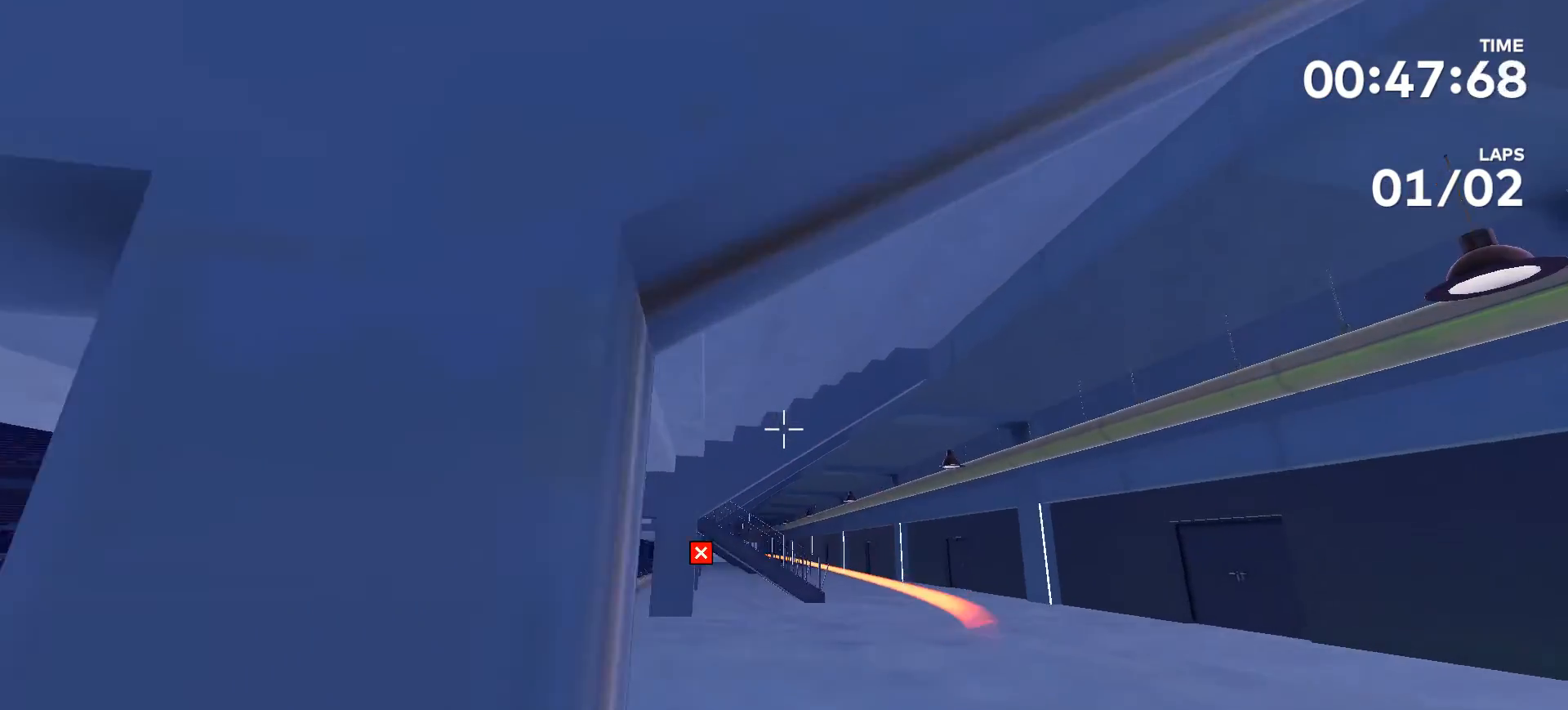
{"buttons": [], "left_stick": "up", "right_stick": "center", "events": [[300, "right_stick", "center"], [367, "left_stick", "up"]]}
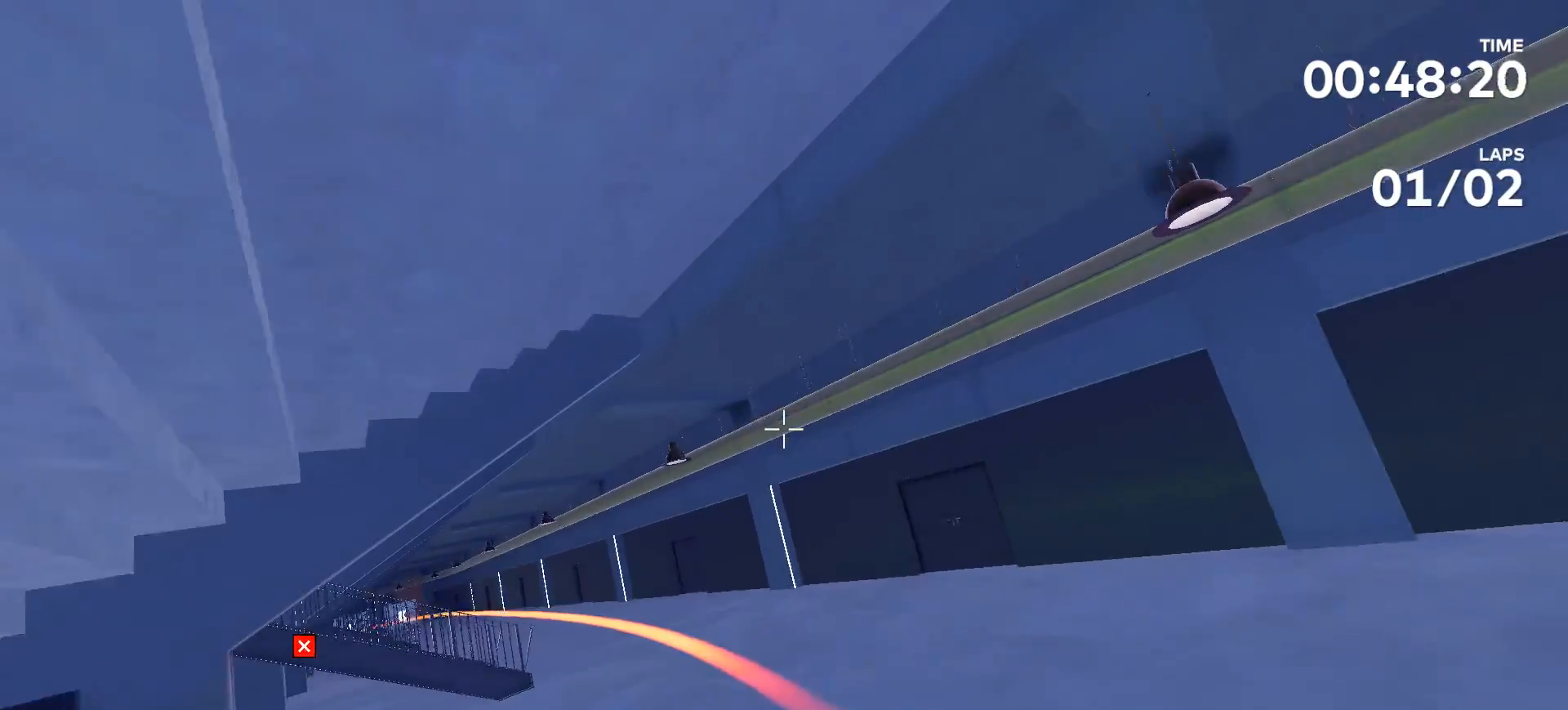
{"buttons": [], "left_stick": "center", "right_stick": "center", "events": [[233, "left_stick", "center"]]}
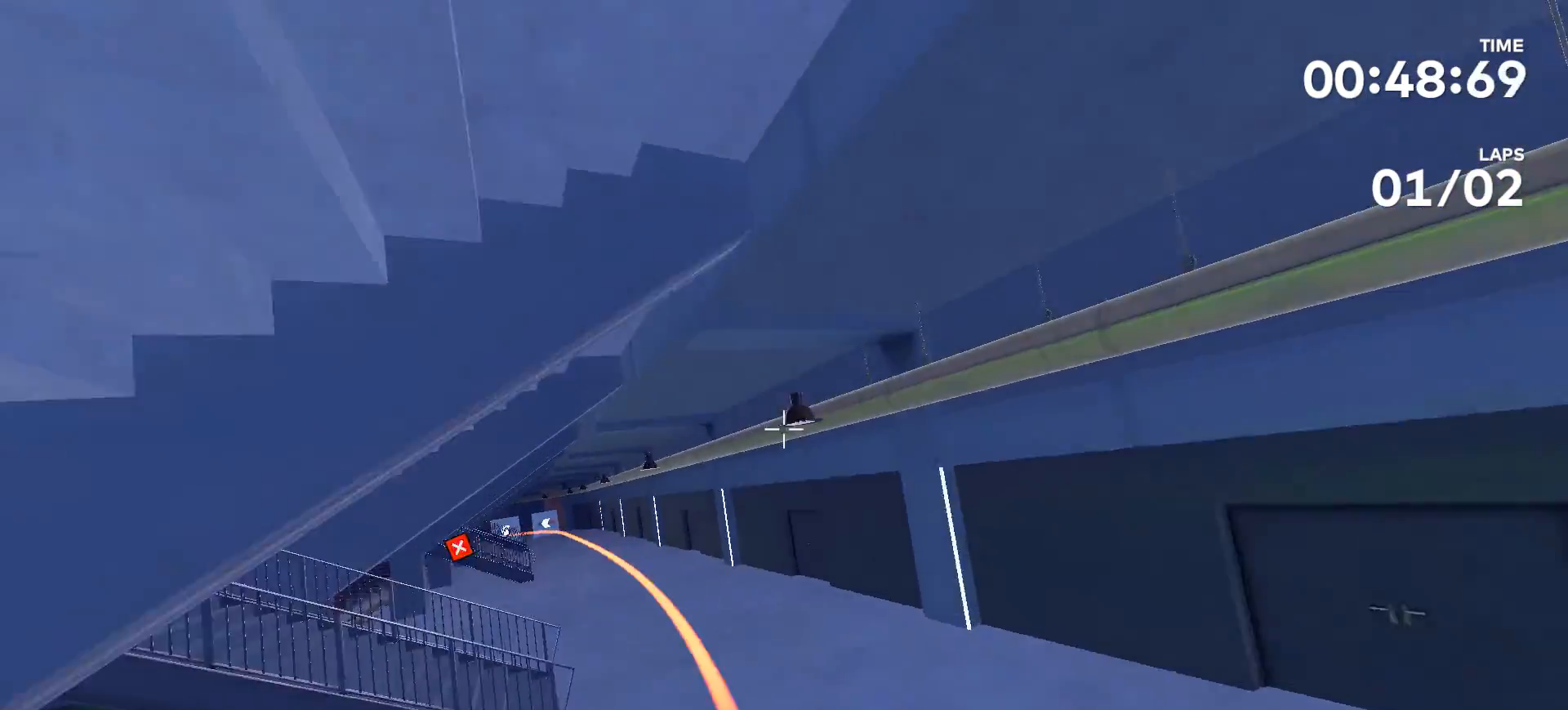
{"buttons": [], "left_stick": "up", "right_stick": "center", "events": [[467, "left_stick", "up"]]}
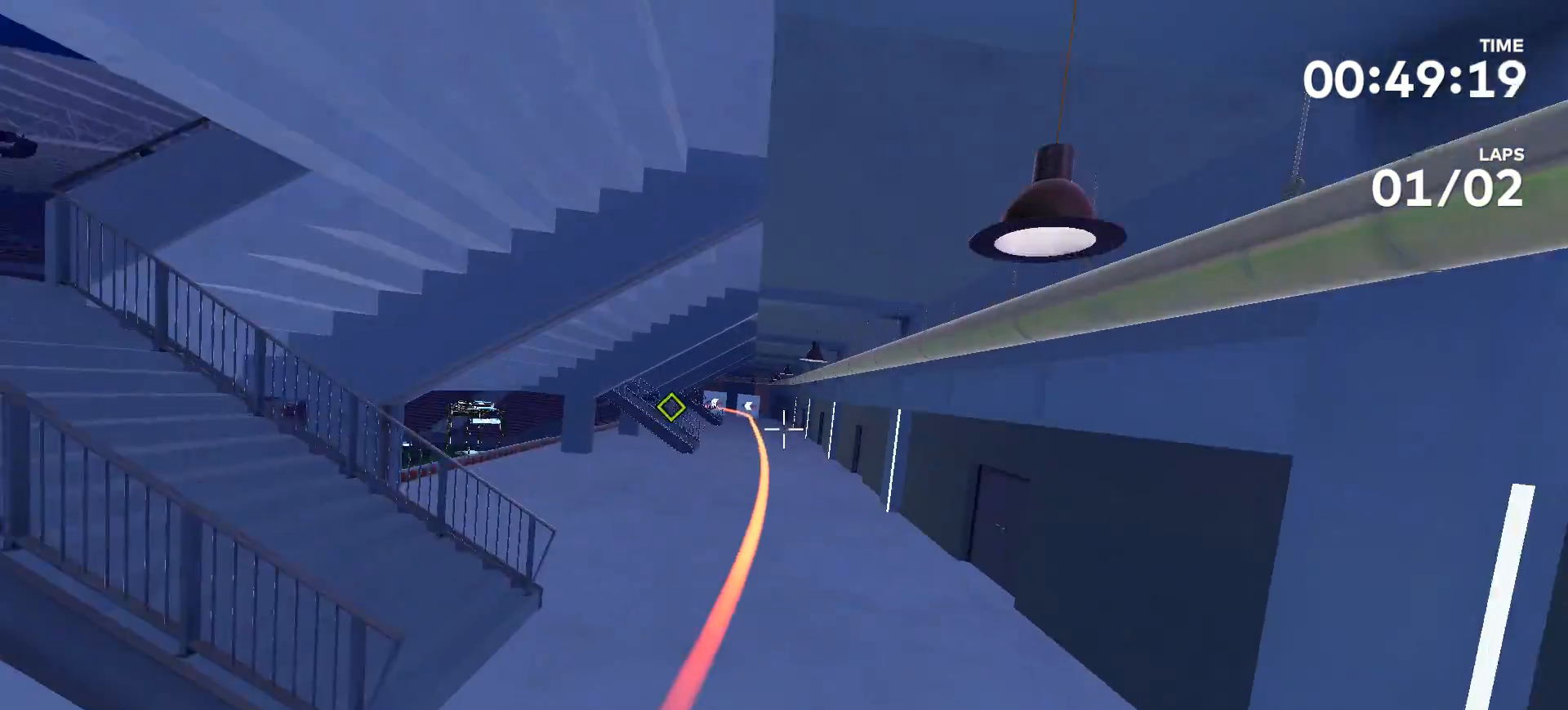
{"buttons": [], "left_stick": "up", "right_stick": "center", "events": []}
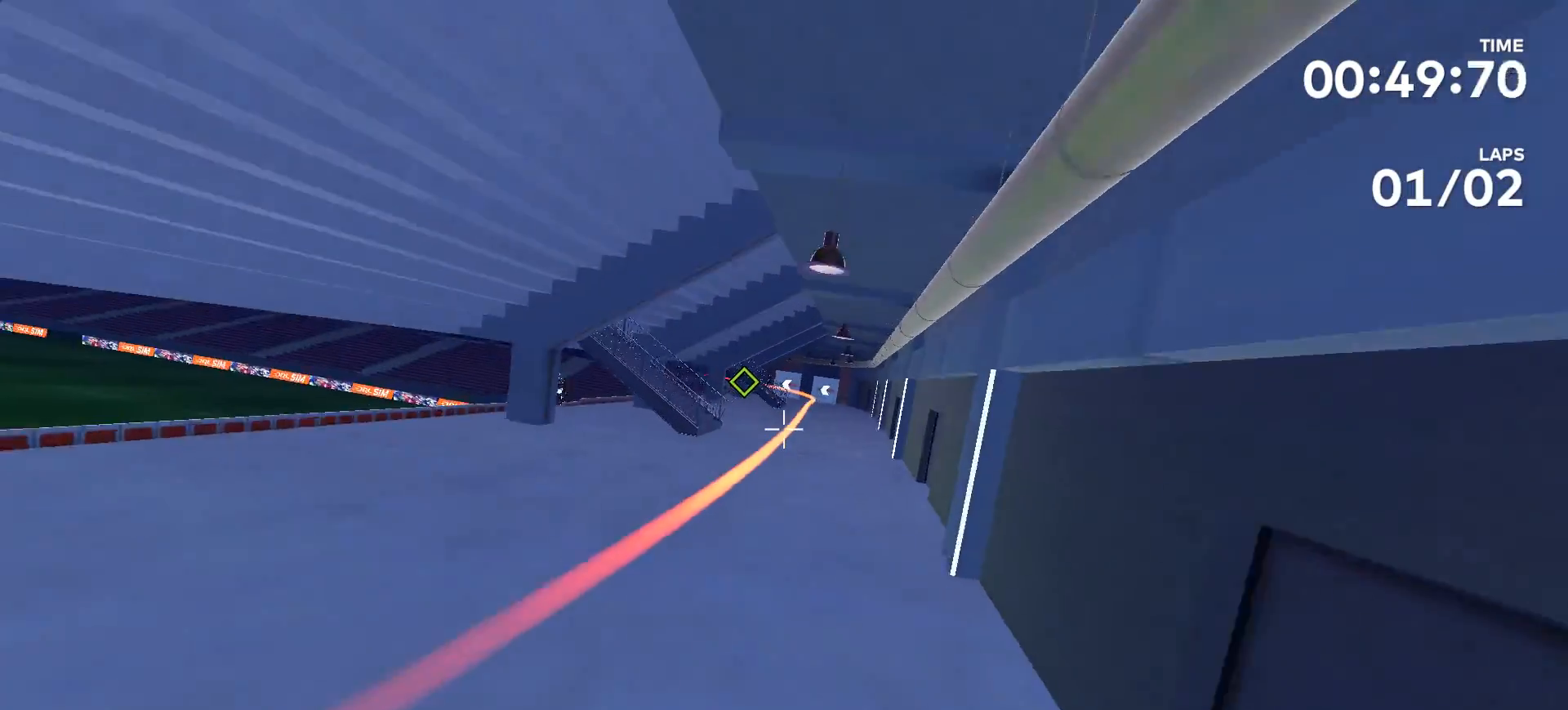
{"buttons": [], "left_stick": "up", "right_stick": "center", "events": []}
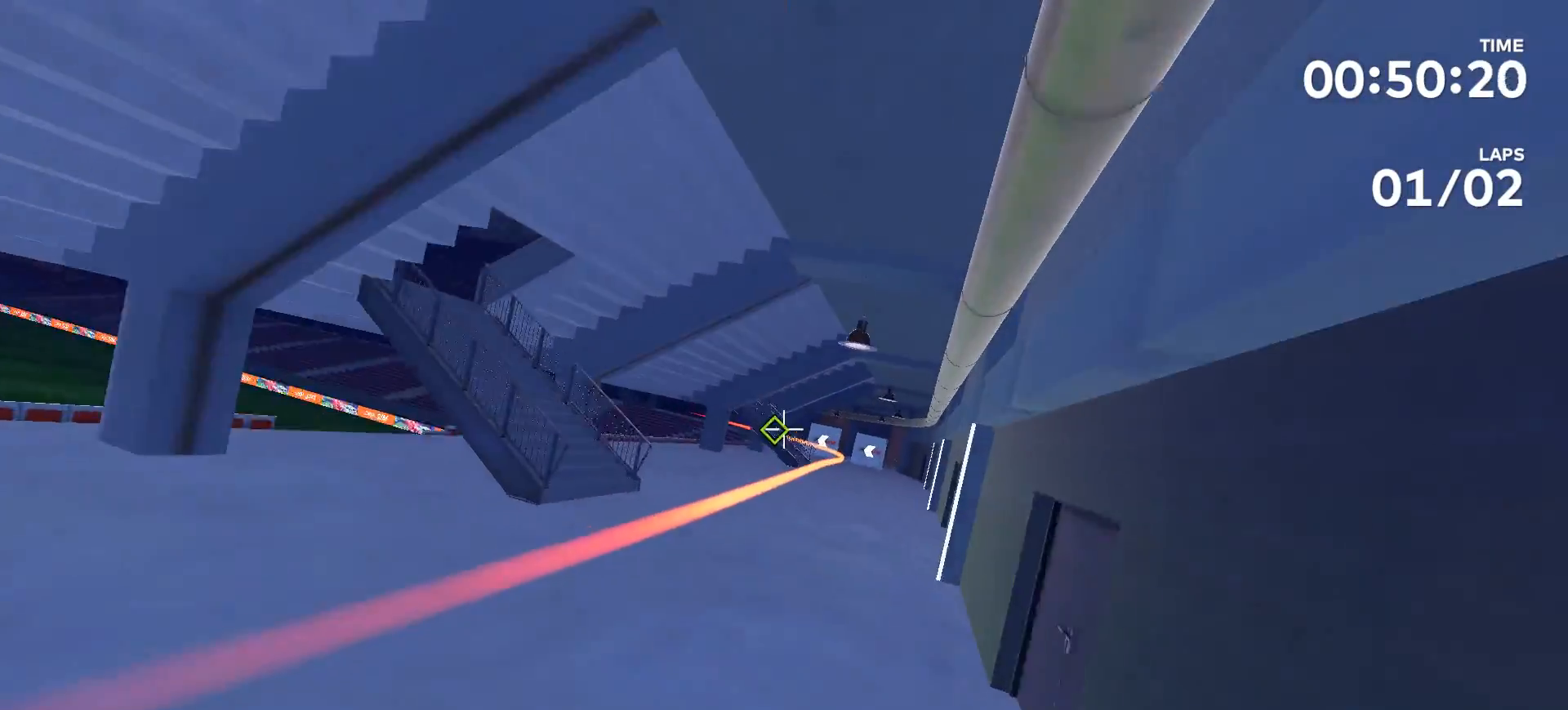
{"buttons": [], "left_stick": "up", "right_stick": "center", "events": []}
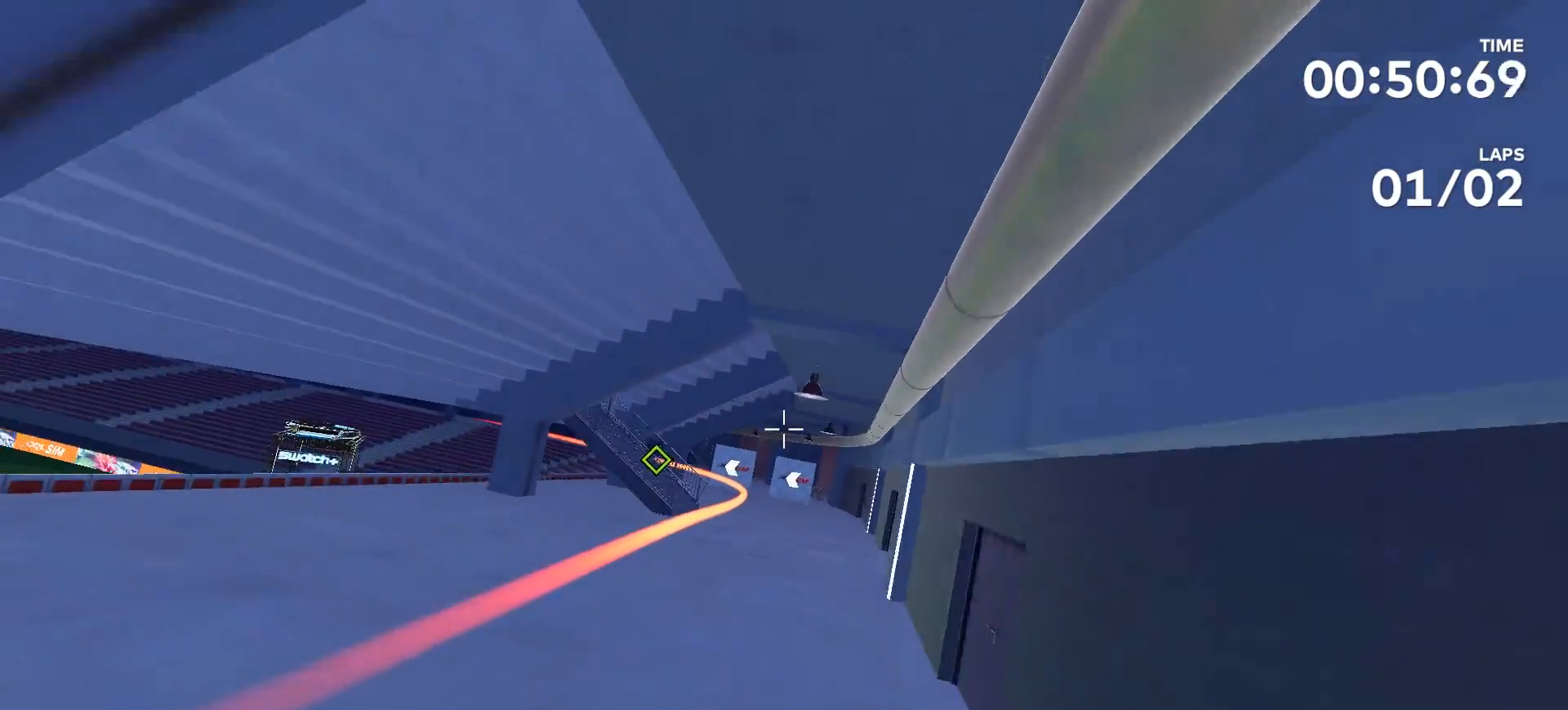
{"buttons": [], "left_stick": "up-left", "right_stick": "center", "events": [[433, "left_stick", "up-left"]]}
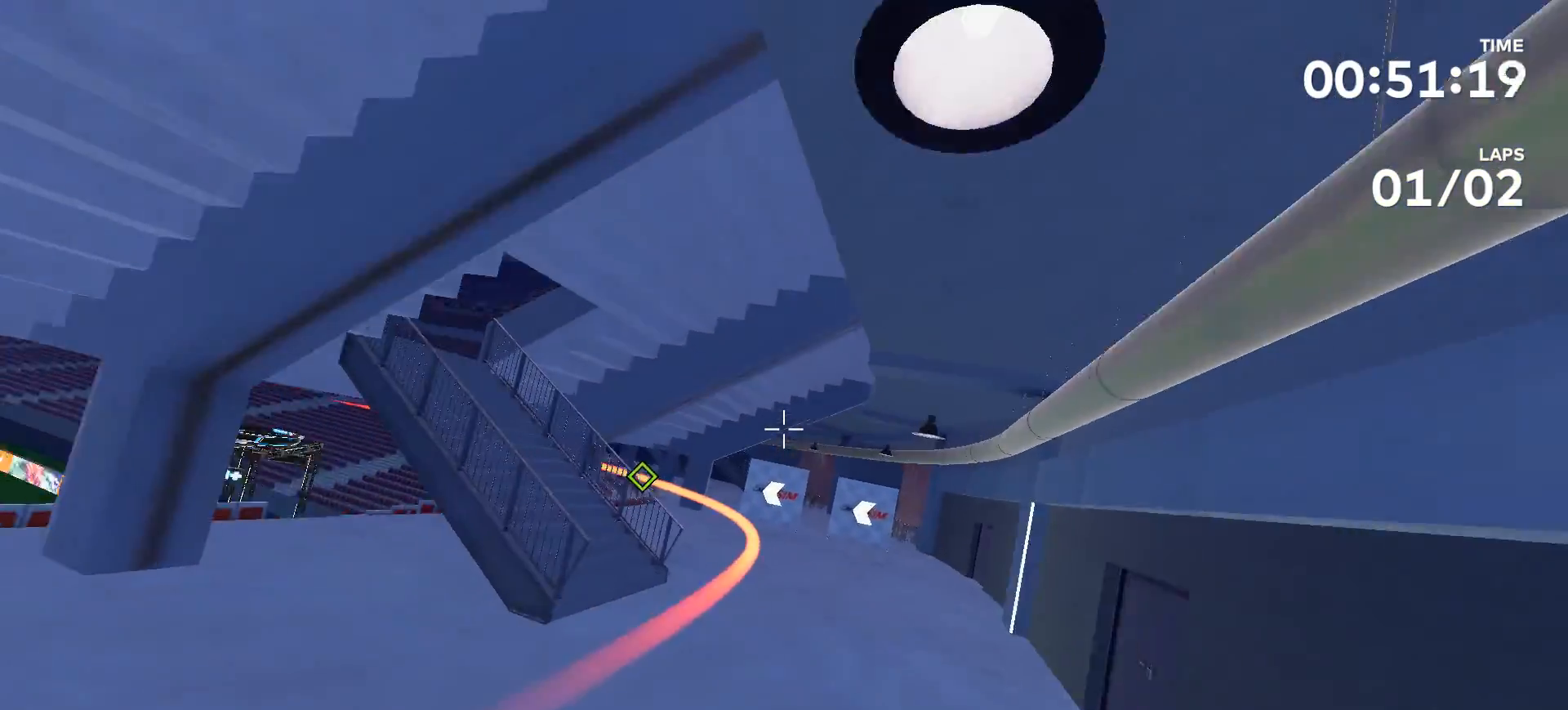
{"buttons": [], "left_stick": "up-left", "right_stick": "left", "events": [[133, "right_stick", "left"]]}
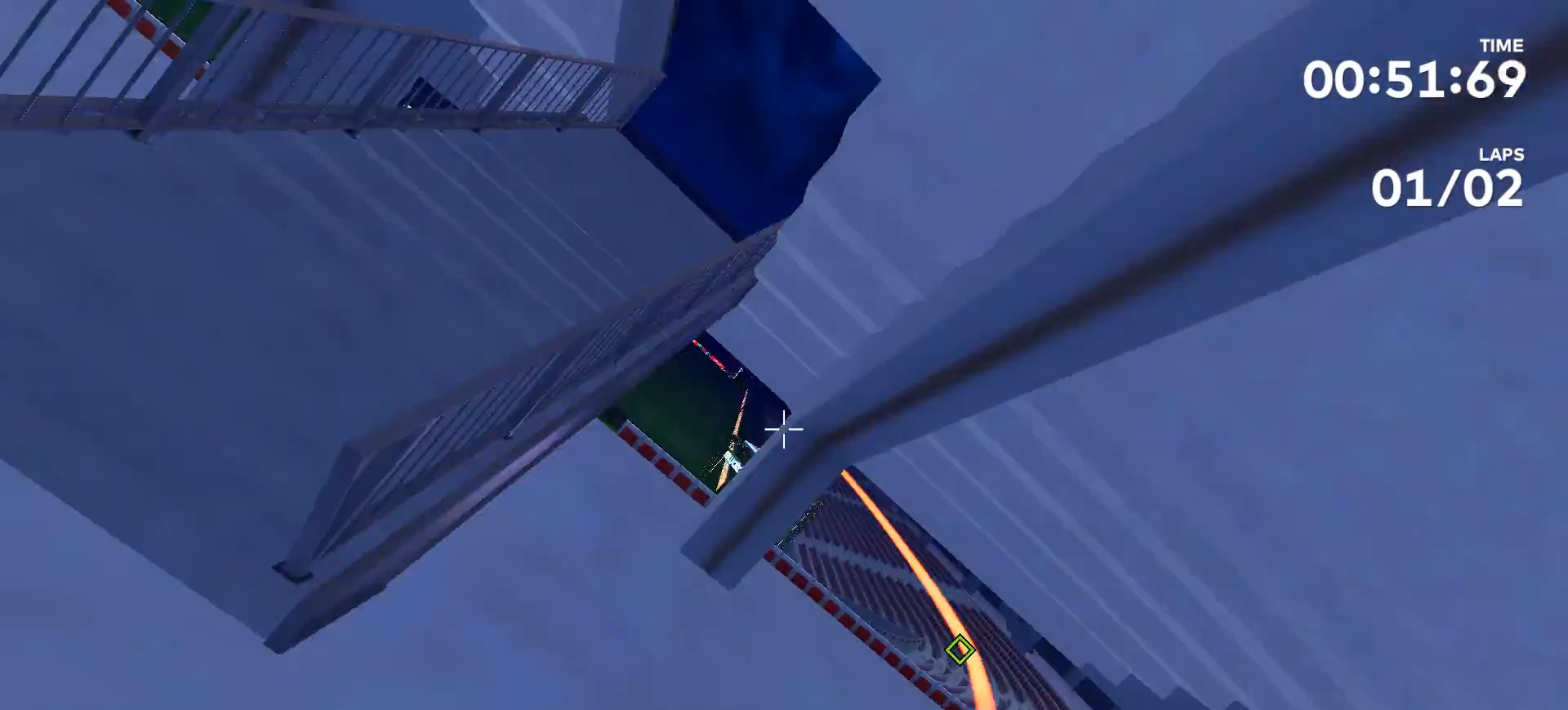
{"buttons": [], "left_stick": "up", "right_stick": "center", "events": [[167, "left_stick", "up"], [167, "right_stick", "center"]]}
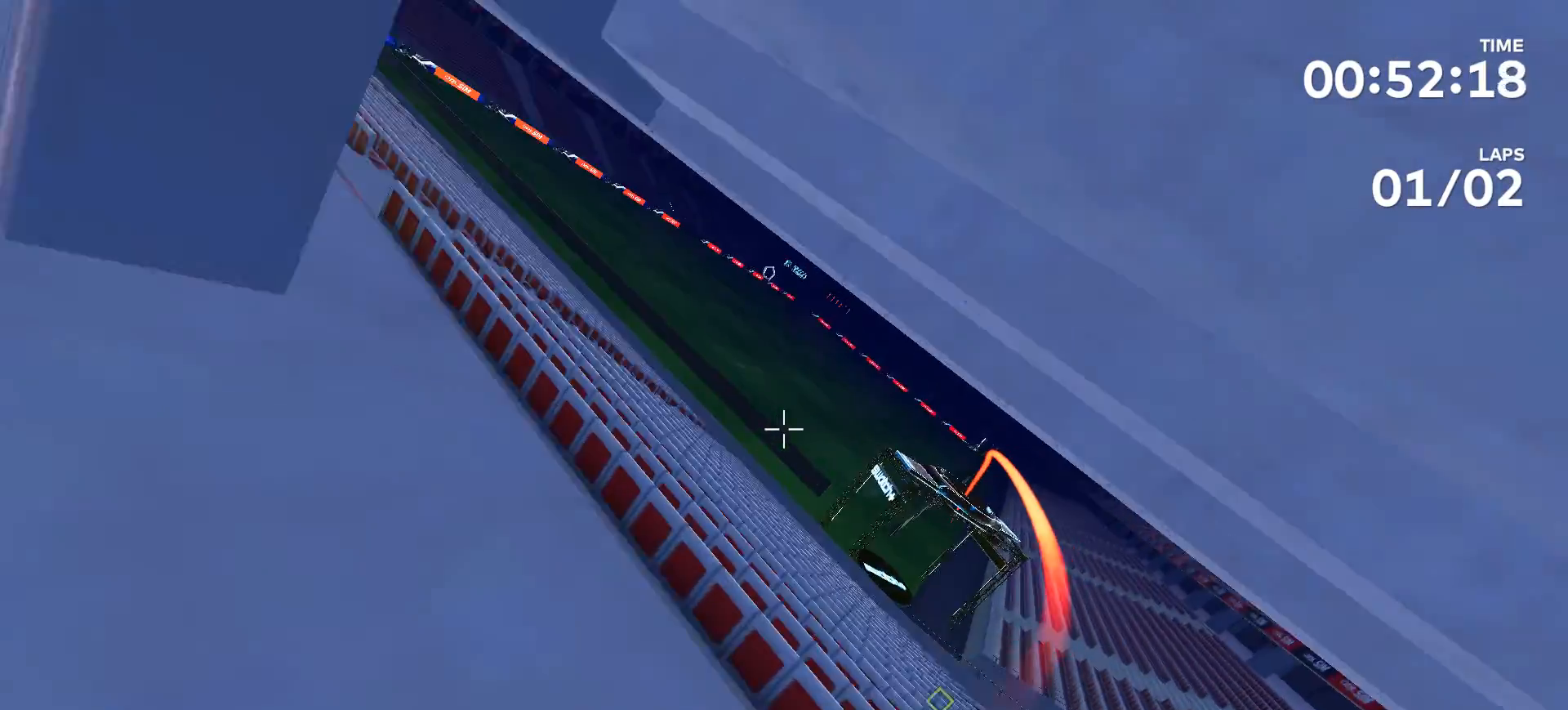
{"buttons": [], "left_stick": "up", "right_stick": "right", "events": [[467, "right_stick", "right"]]}
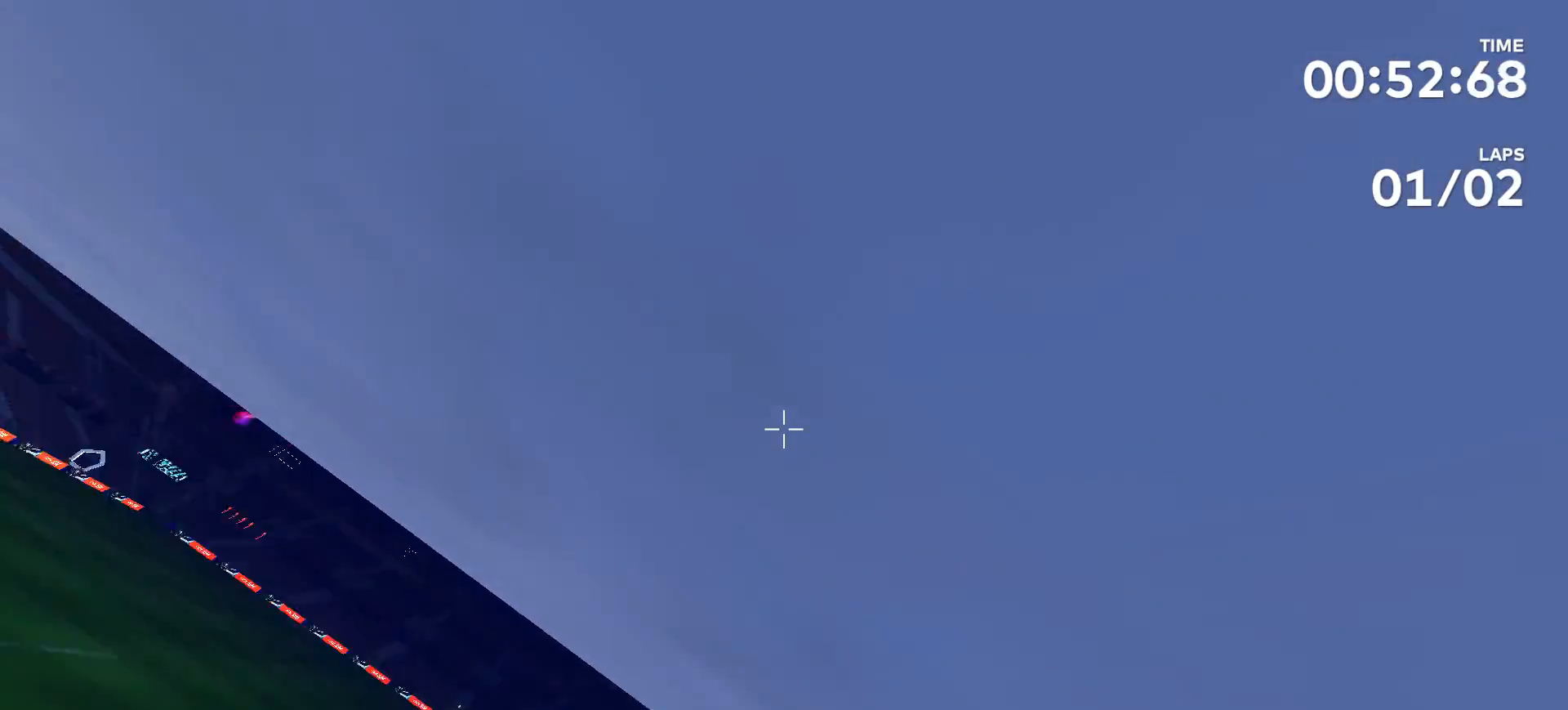
{"buttons": [], "left_stick": "center", "right_stick": "center", "events": [[200, "left_stick", "center"], [200, "right_stick", "center"]]}
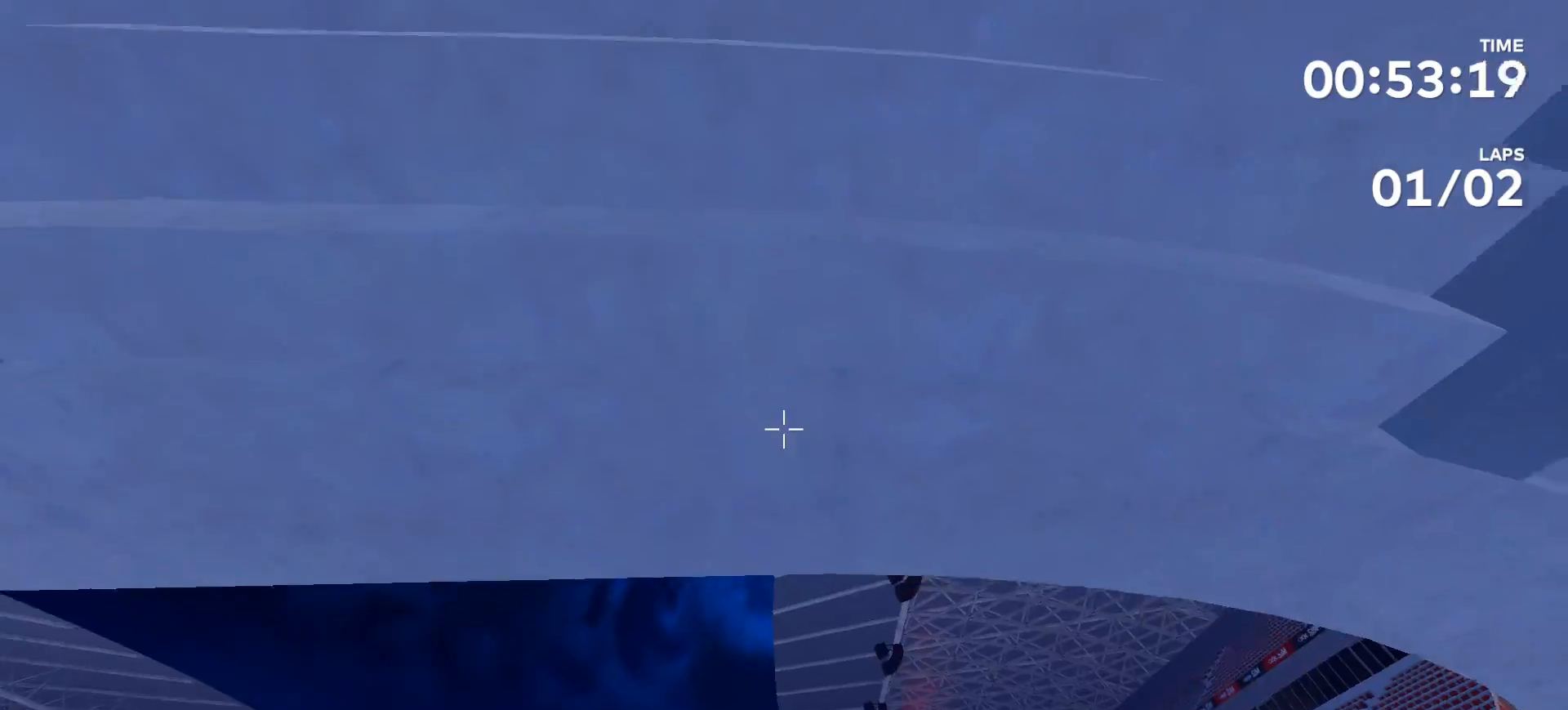
{"buttons": [], "left_stick": "center", "right_stick": "center", "events": [[300, "right_stick", "up"], [500, "right_stick", "center"]]}
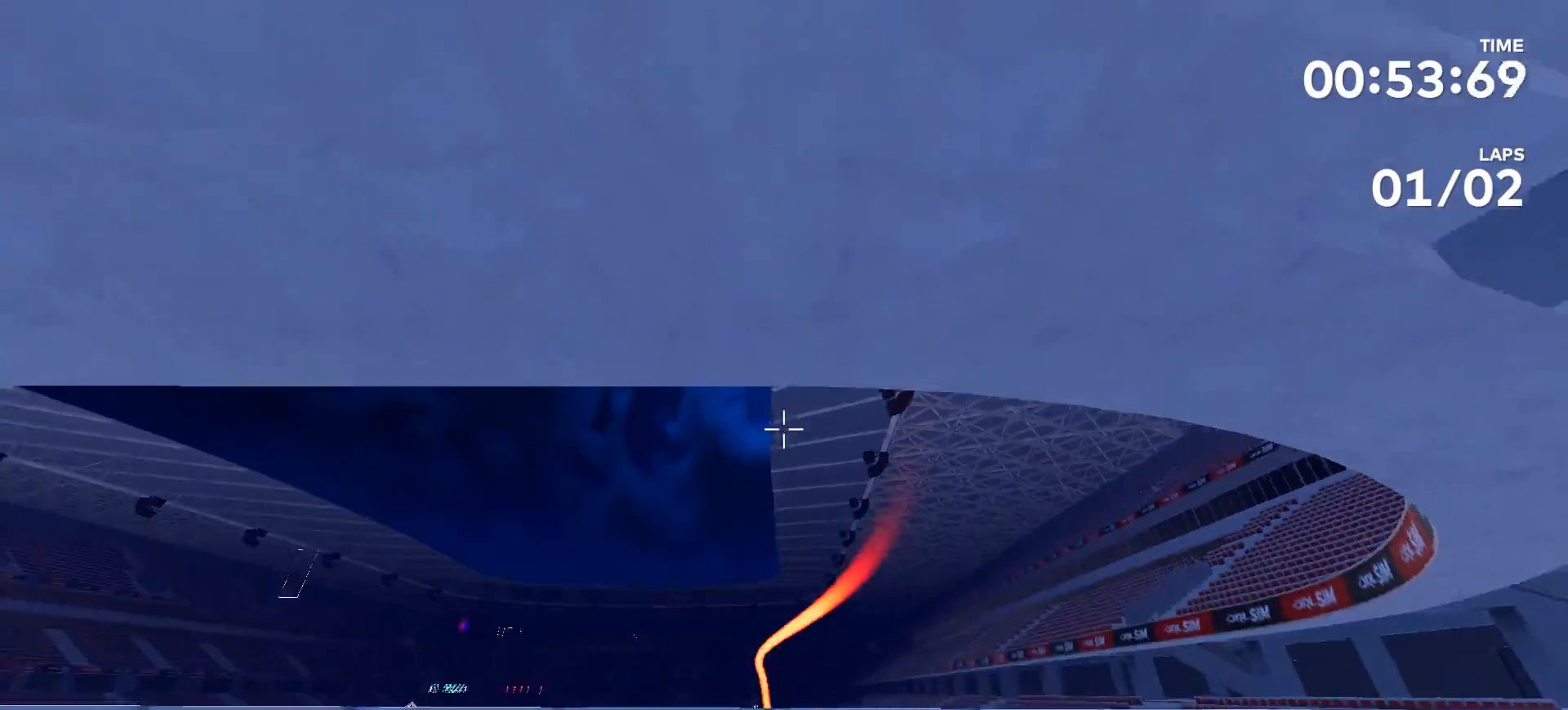
{"buttons": [], "left_stick": "center", "right_stick": "center", "events": []}
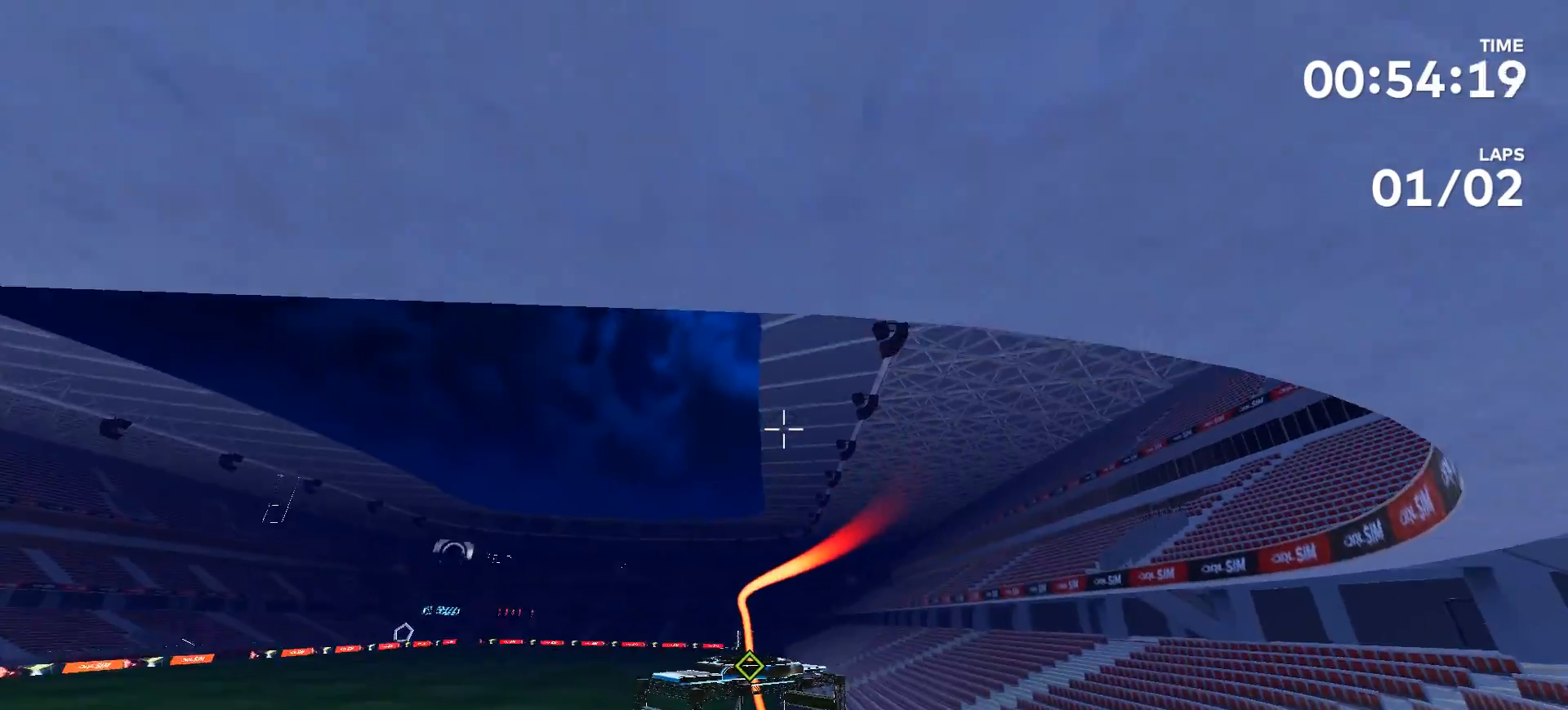
{"buttons": [], "left_stick": "center", "right_stick": "center", "events": [[200, "left_stick", "up"], [267, "left_stick", "center"]]}
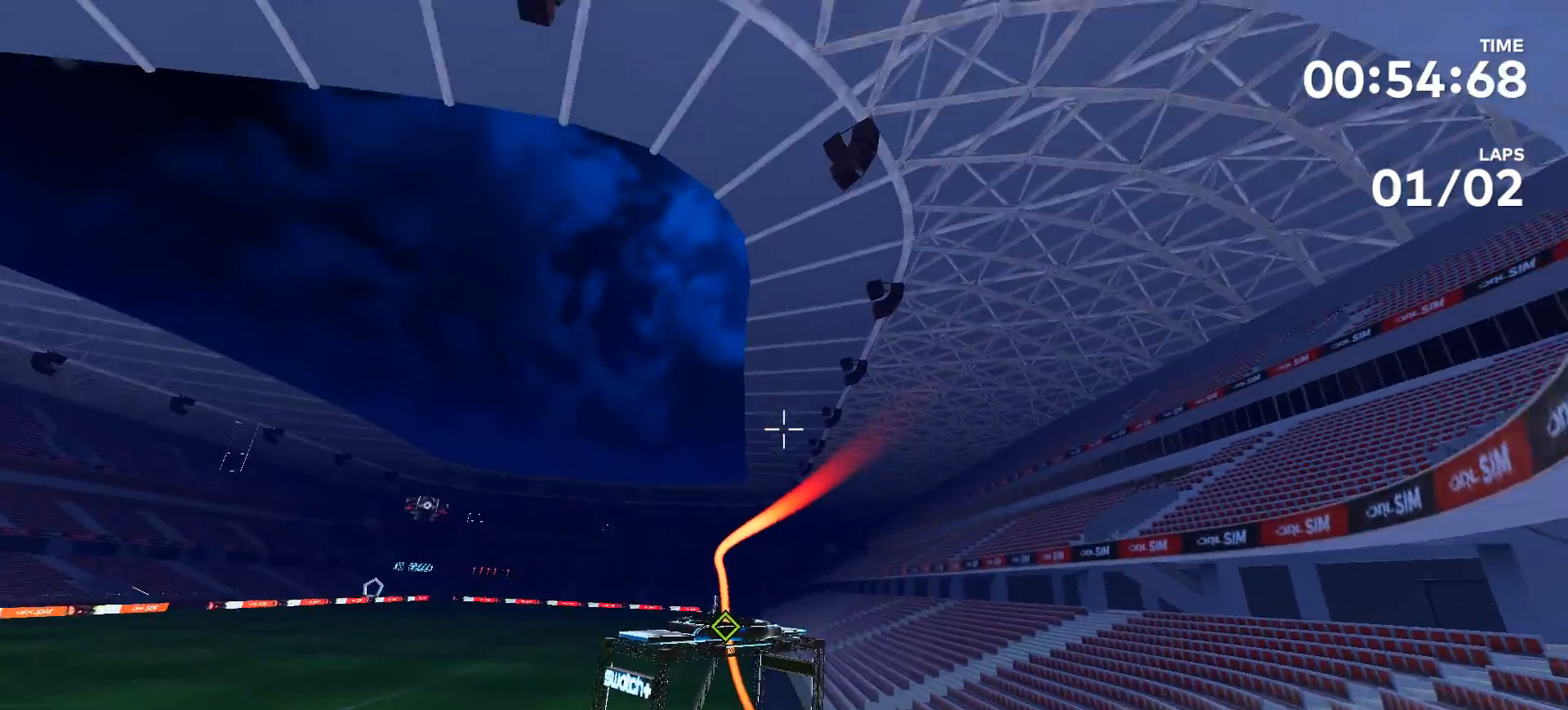
{"buttons": [], "left_stick": "center", "right_stick": "center", "events": []}
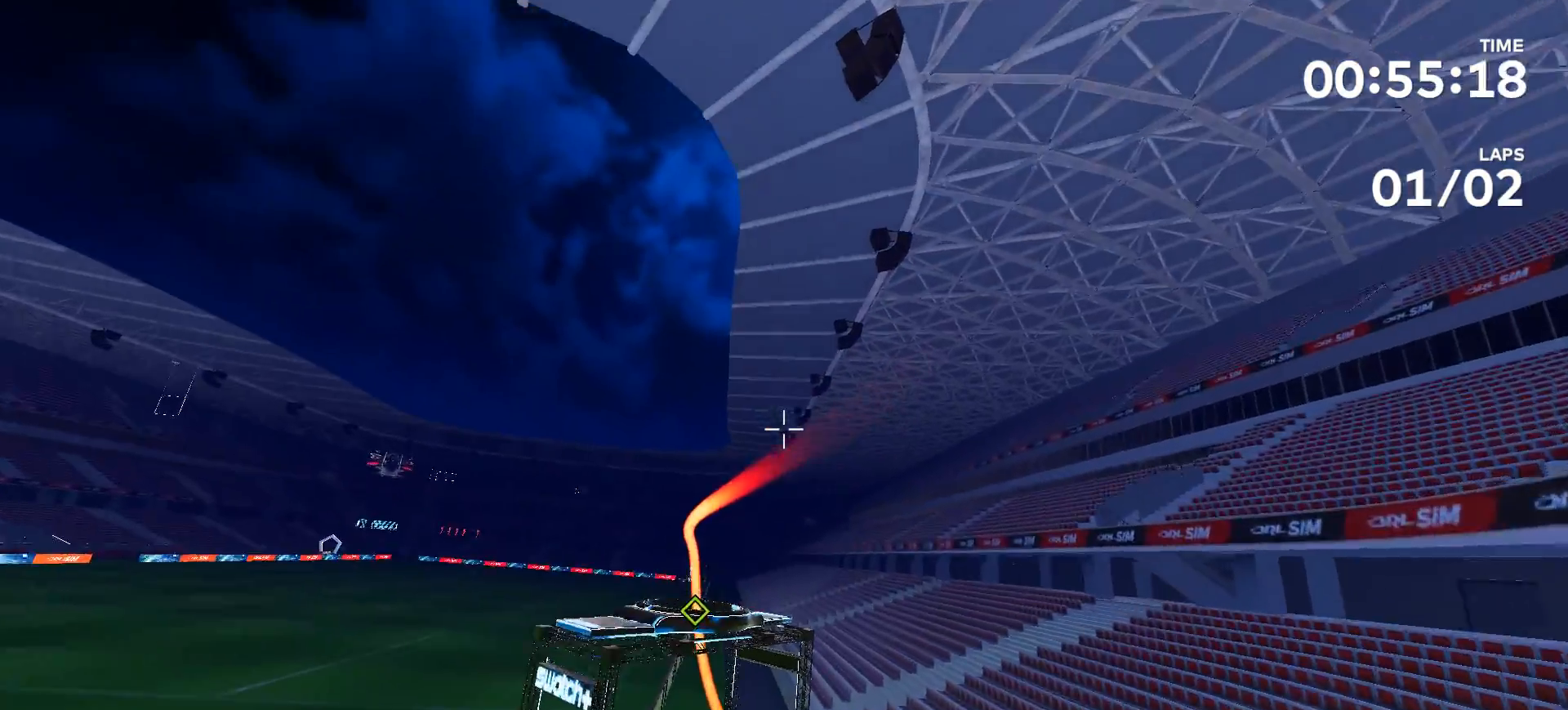
{"buttons": [], "left_stick": "up", "right_stick": "left", "events": [[33, "left_stick", "up"], [500, "right_stick", "left"]]}
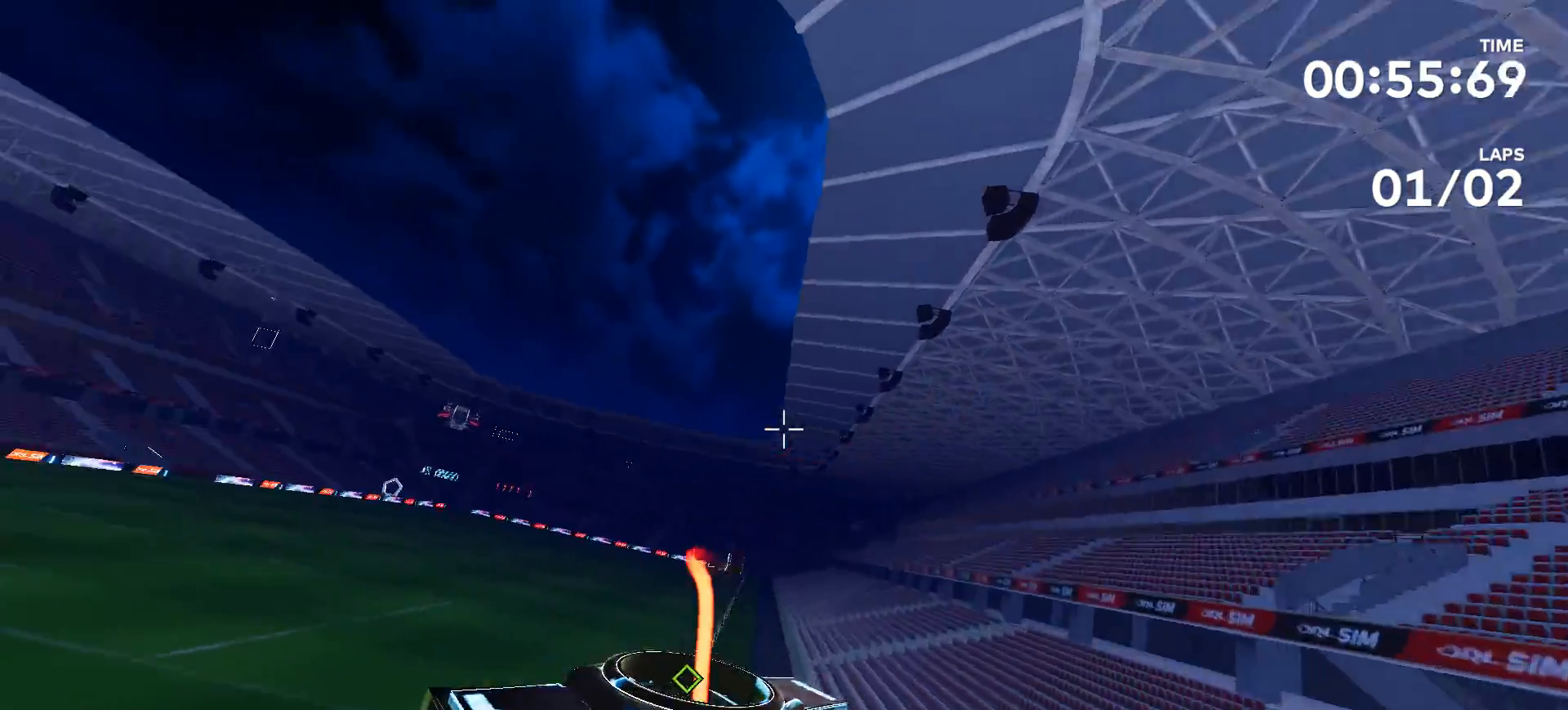
{"buttons": [], "left_stick": "left", "right_stick": "left", "events": [[267, "left_stick", "left"]]}